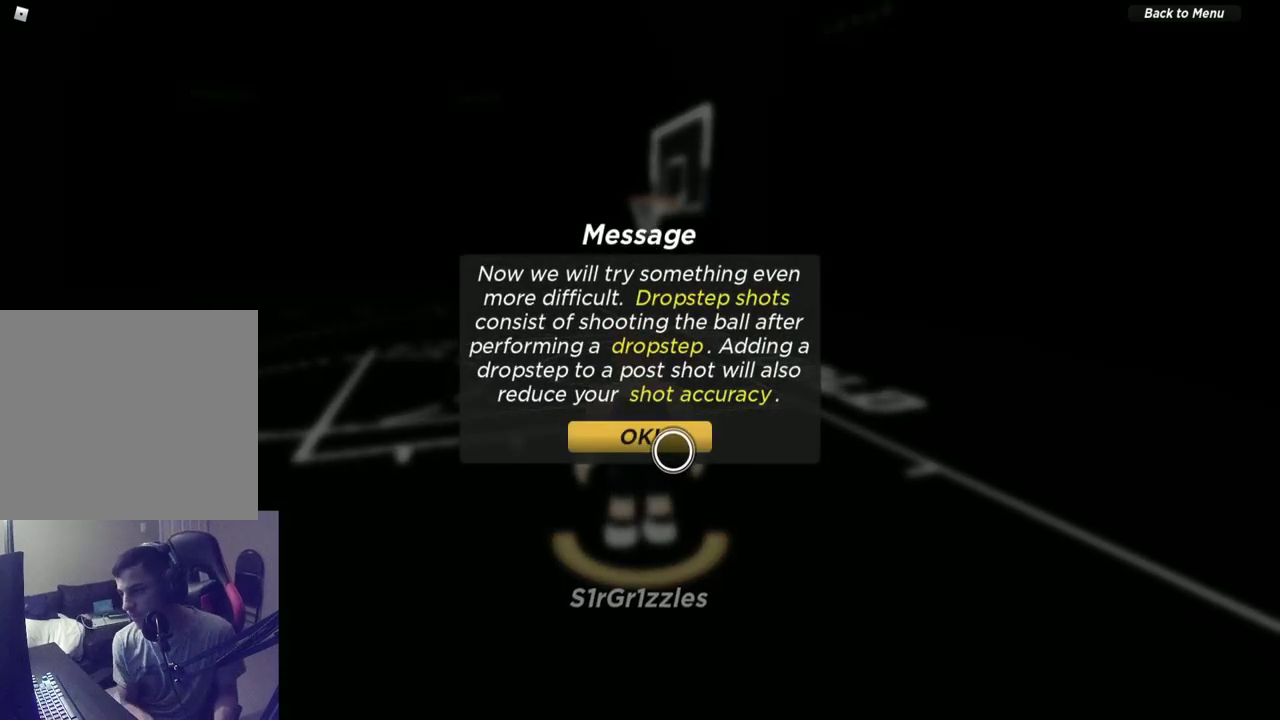
Gameplay with a controller (Xbox layout); each line is a JSON object with the inputs held at the frame after it (dt_ms = milliseconds from this image to that frame). "events" lists button and stick changes between this image and that frame as [ms after this image, input, new state], when the widget could be followed in between. Not read: R1.
{"dt_ms": 300, "buttons": [], "left_stick": "center", "right_stick": "center", "events": []}
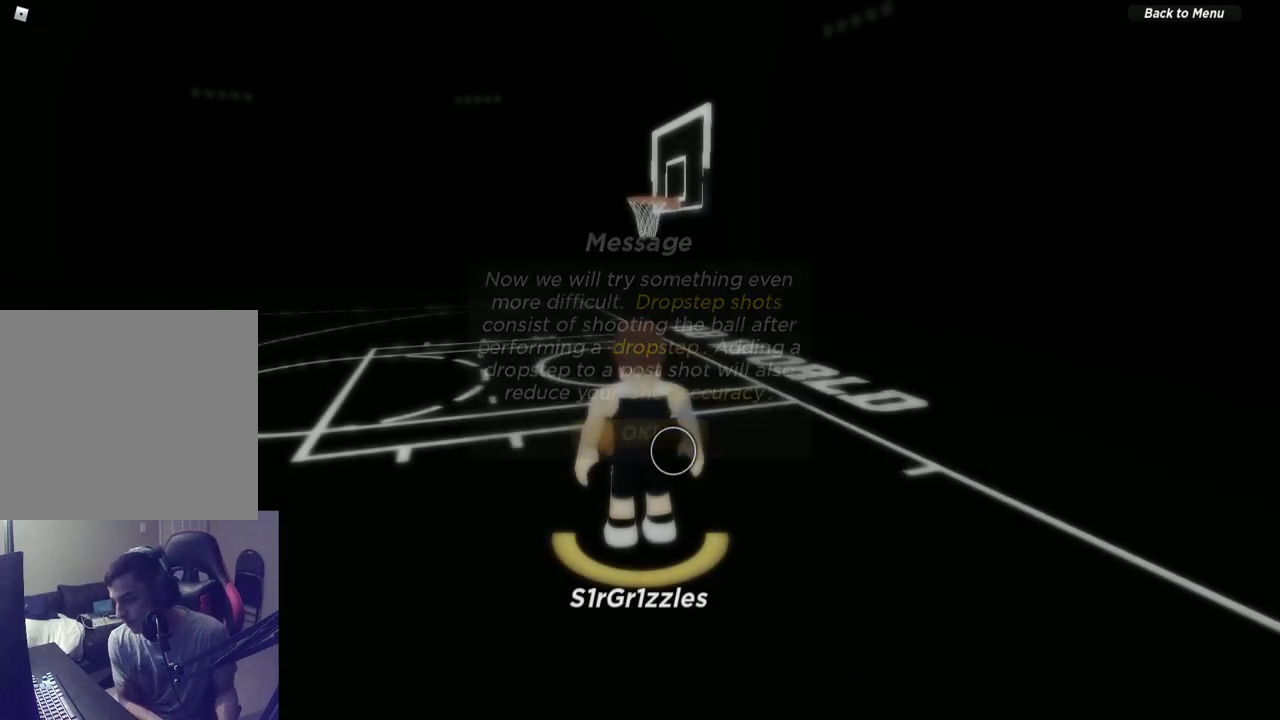
{"dt_ms": 700, "buttons": [], "left_stick": "center", "right_stick": "center", "events": []}
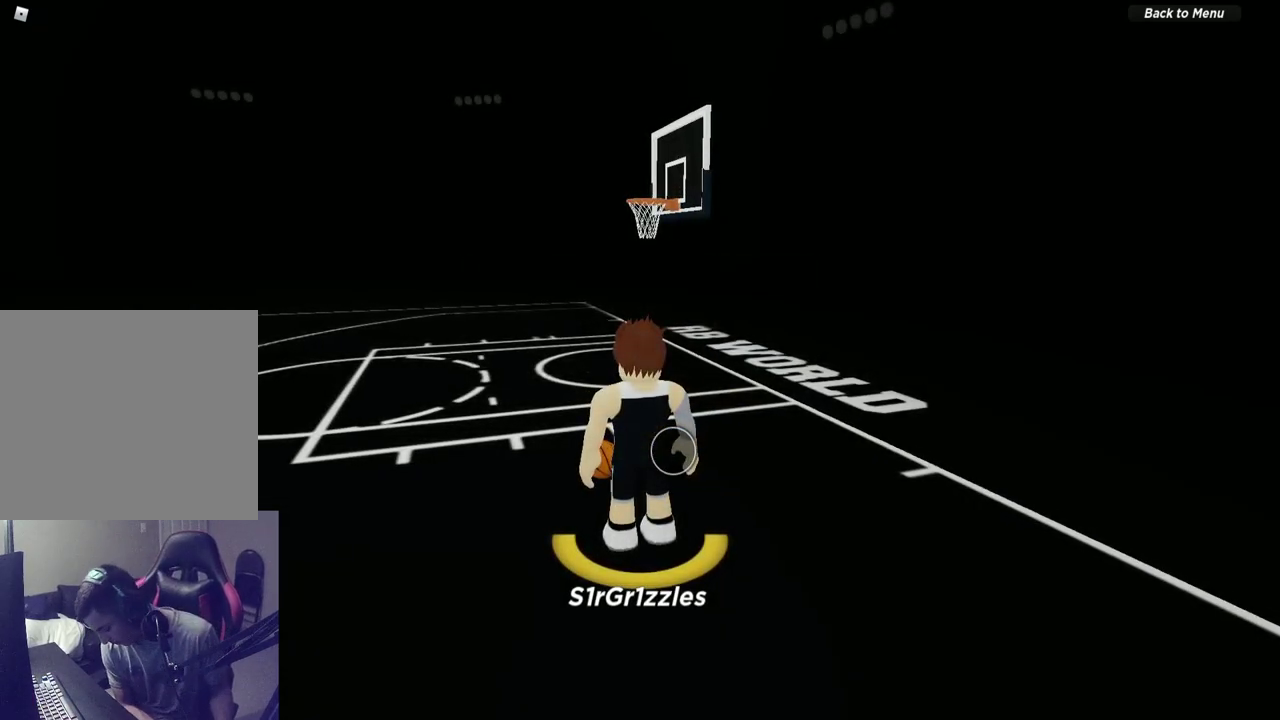
{"dt_ms": 500, "buttons": [], "left_stick": "center", "right_stick": "center", "events": []}
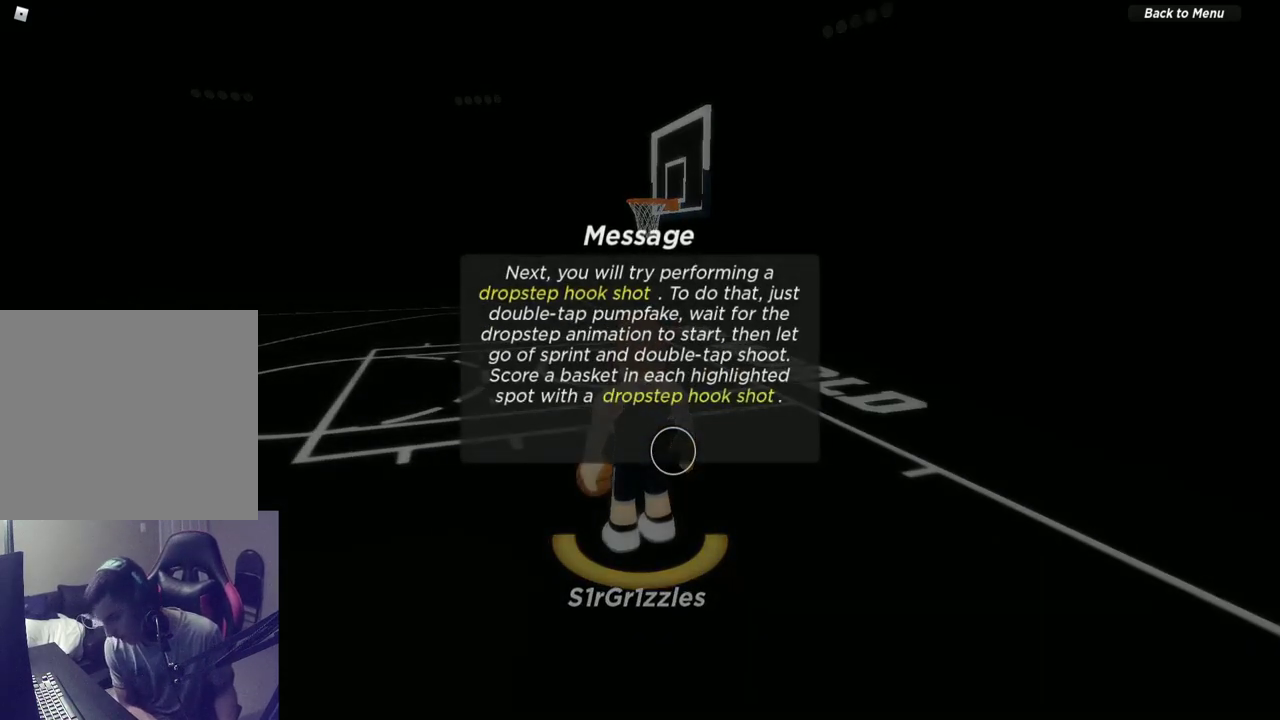
{"dt_ms": 400, "buttons": [], "left_stick": "center", "right_stick": "center", "events": [[233, "SELECT", "down"], [317, "SELECT", "up"]]}
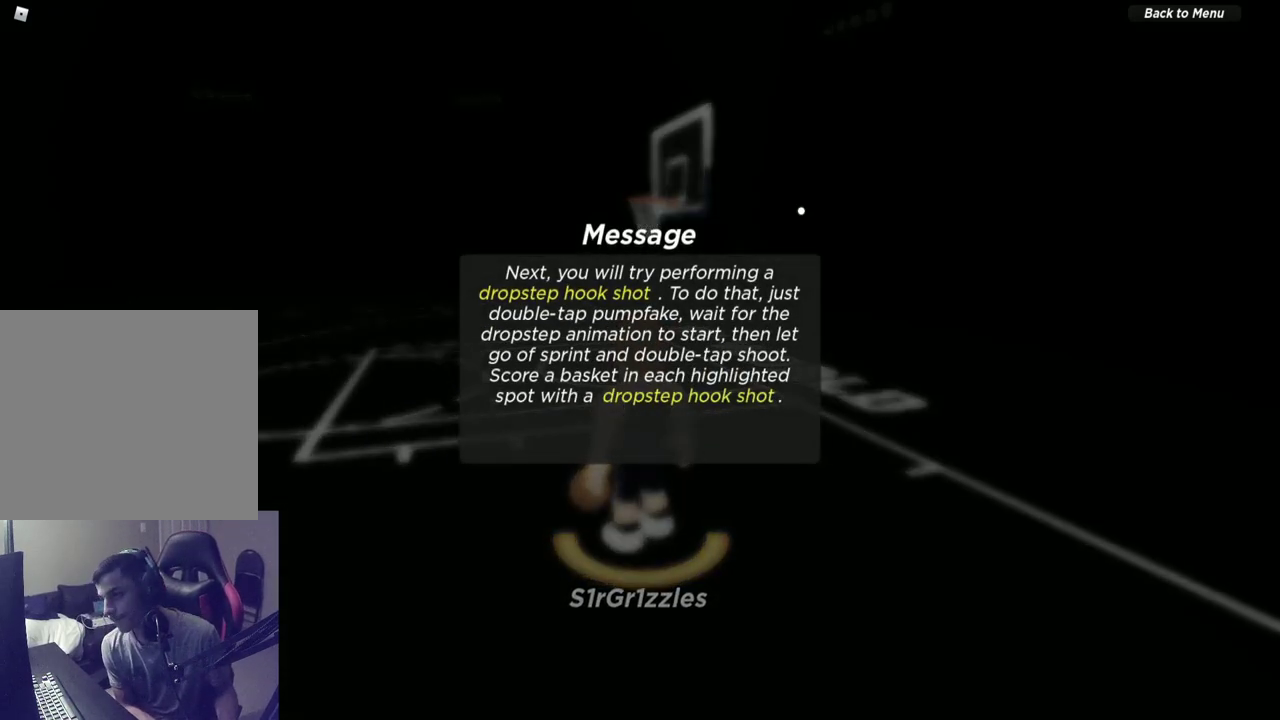
{"dt_ms": 600, "buttons": [], "left_stick": "down", "right_stick": "center", "events": [[200, "SELECT", "down"], [317, "SELECT", "up"], [567, "left_stick", "down"]]}
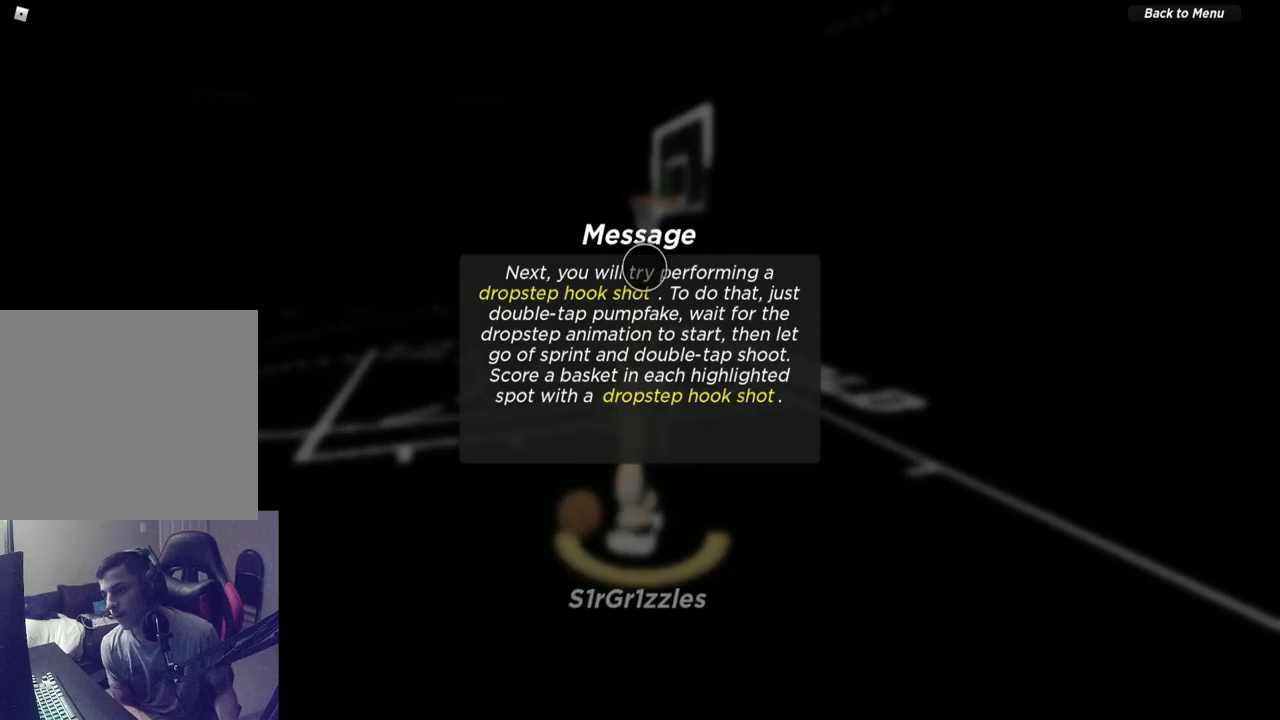
{"dt_ms": 400, "buttons": [], "left_stick": "center", "right_stick": "center", "events": [[133, "left_stick", "center"], [267, "left_stick", "down"], [400, "left_stick", "center"]]}
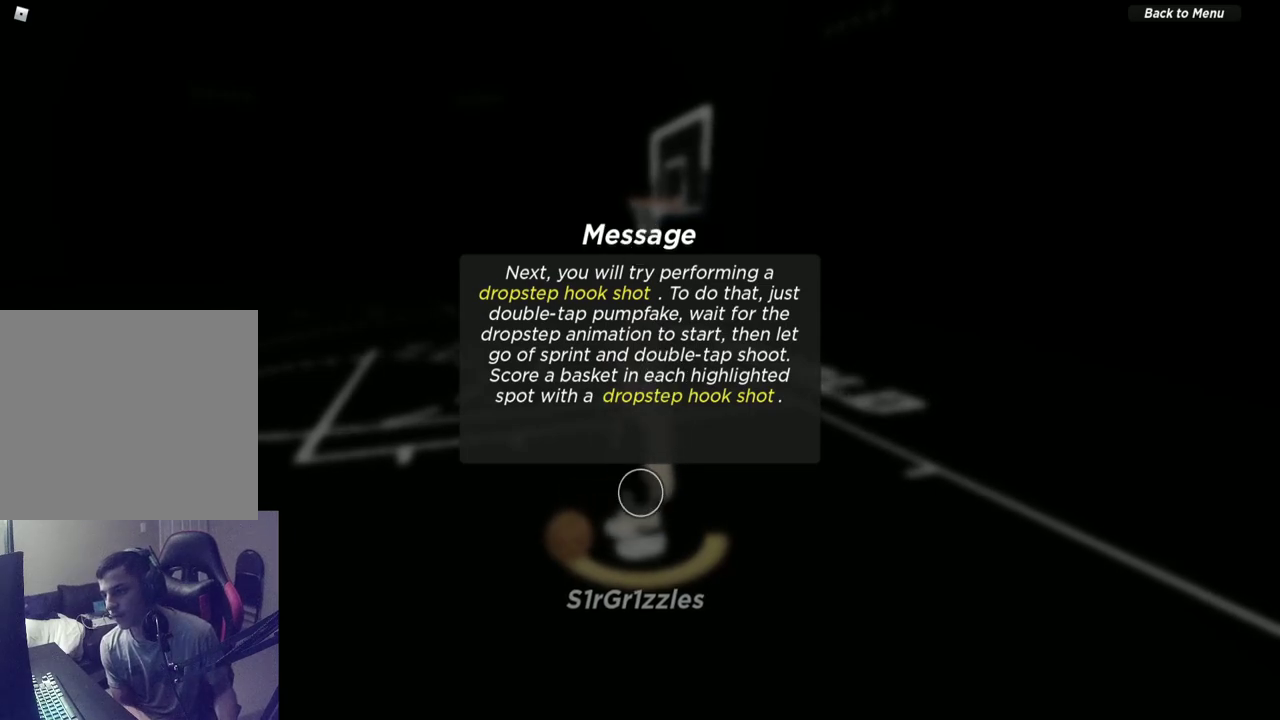
{"dt_ms": 600, "buttons": [], "left_stick": "center", "right_stick": "center", "events": [[400, "A", "down"], [500, "A", "up"]]}
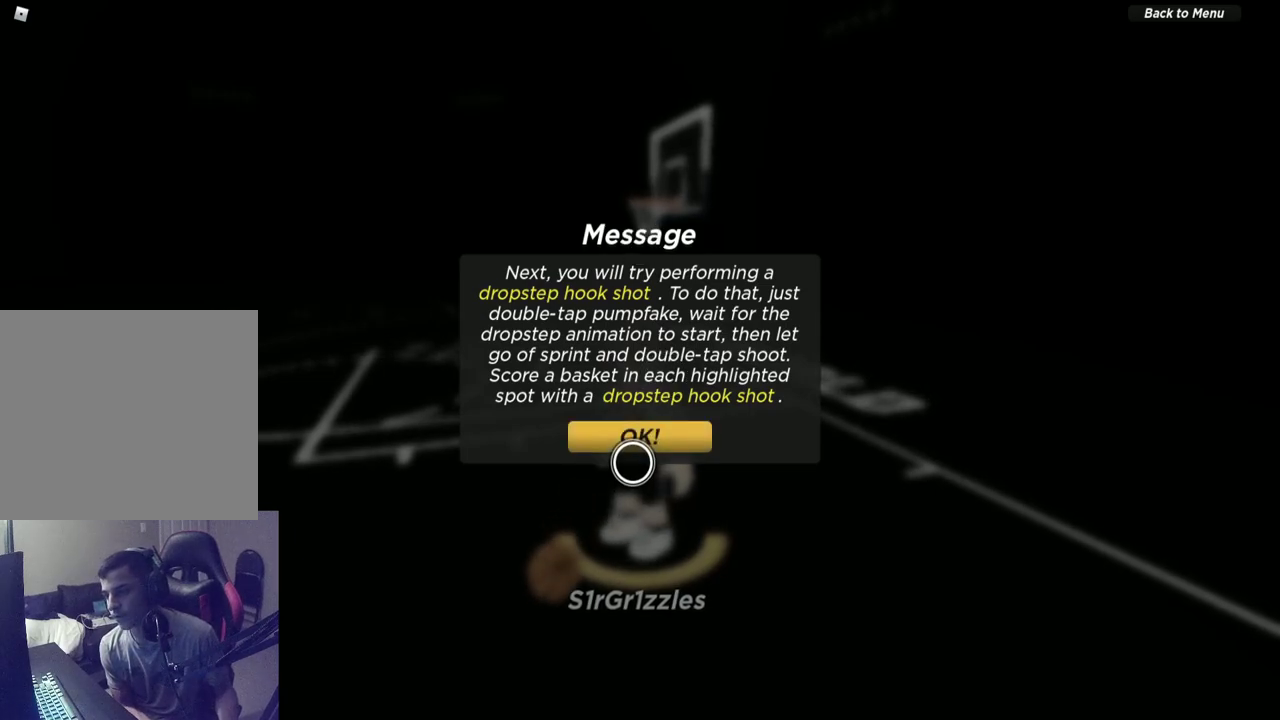
{"dt_ms": 500, "buttons": [], "left_stick": "center", "right_stick": "center", "events": []}
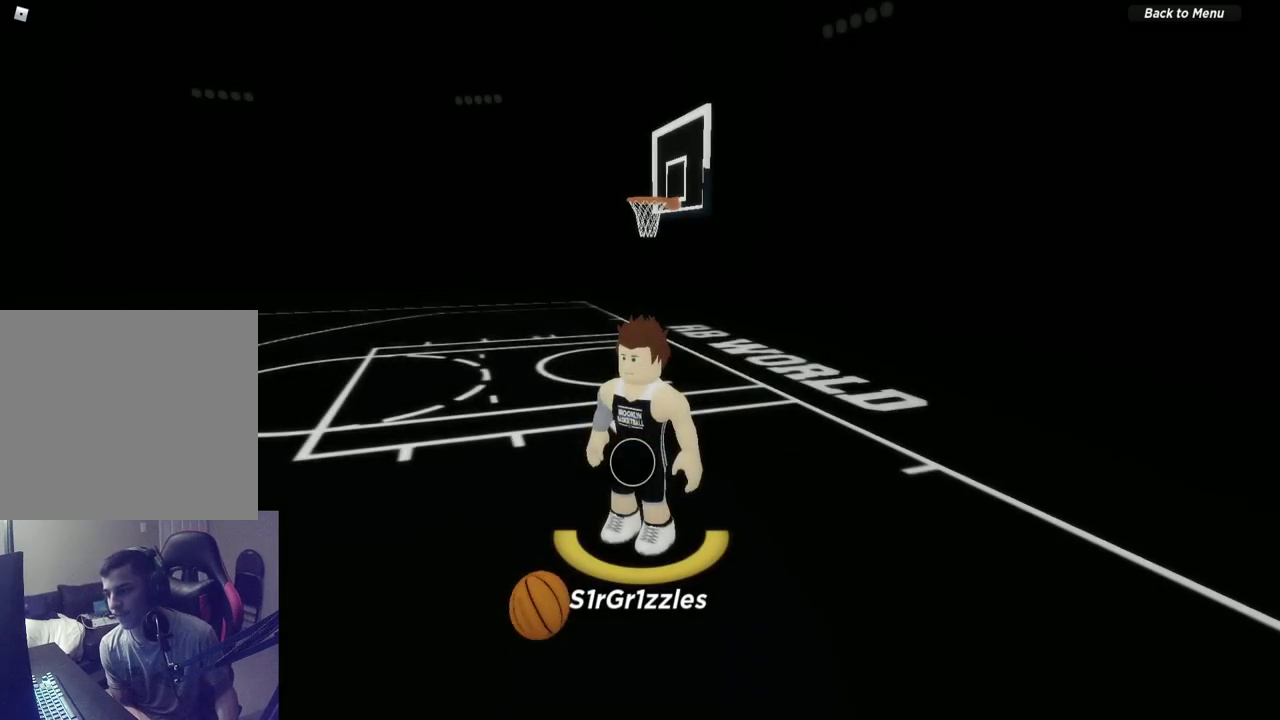
{"dt_ms": 500, "buttons": [], "left_stick": "center", "right_stick": "center", "events": [[350, "SELECT", "down"], [467, "SELECT", "up"]]}
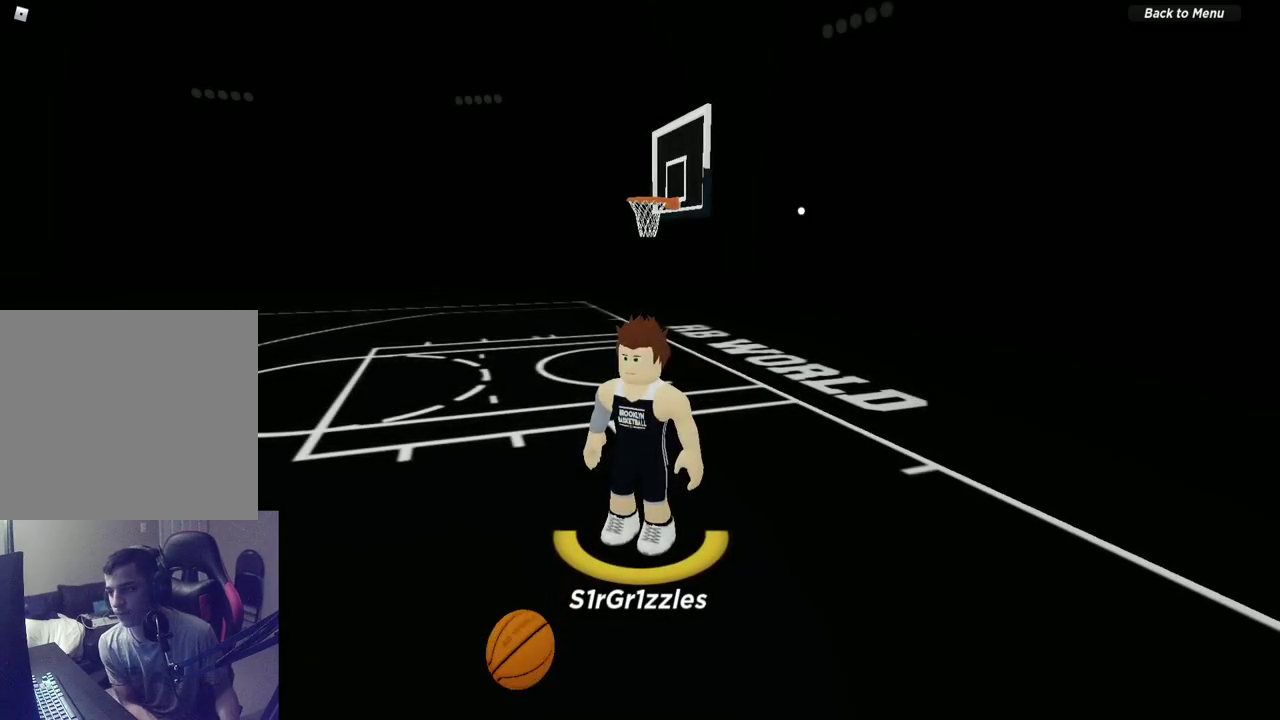
{"dt_ms": 600, "buttons": [], "left_stick": "down", "right_stick": "center", "events": [[50, "left_stick", "left"], [100, "left_stick", "down-left"], [283, "left_stick", "down"], [450, "left_stick", "down-right"], [600, "left_stick", "down"]]}
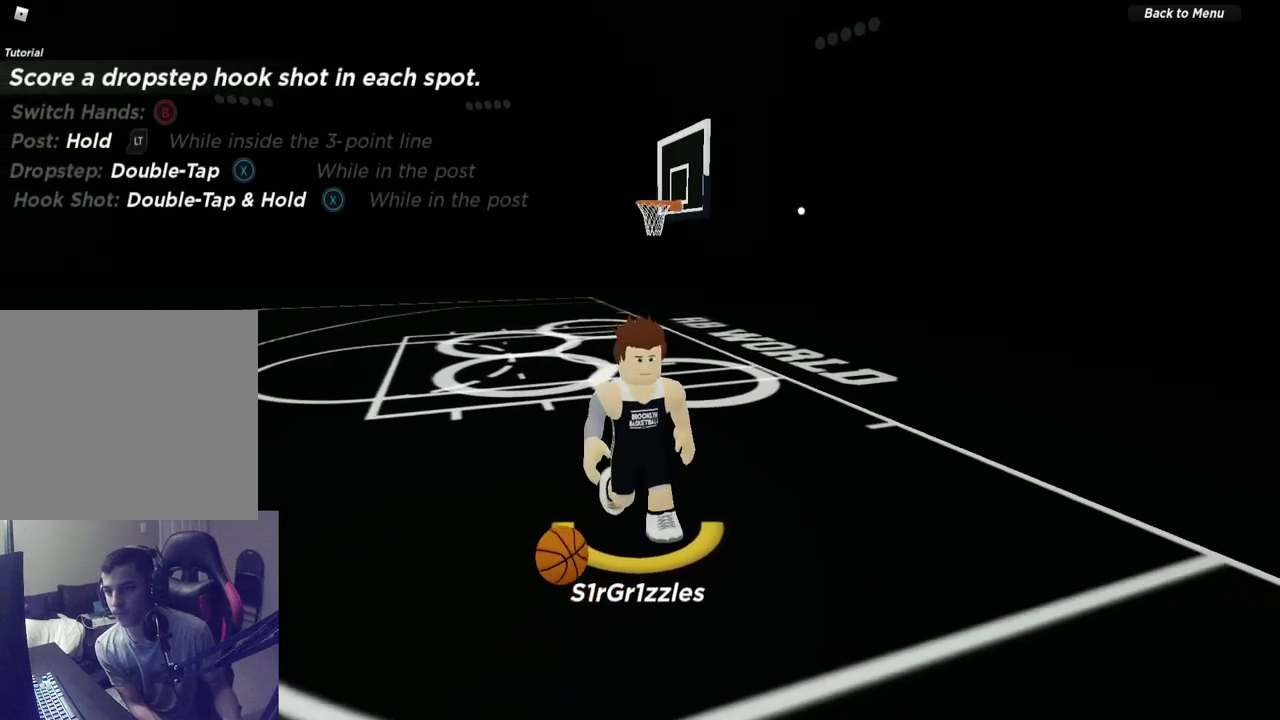
{"dt_ms": 600, "buttons": [], "left_stick": "up-left", "right_stick": "center", "events": [[167, "left_stick", "down-left"], [317, "left_stick", "left"], [550, "left_stick", "up-left"]]}
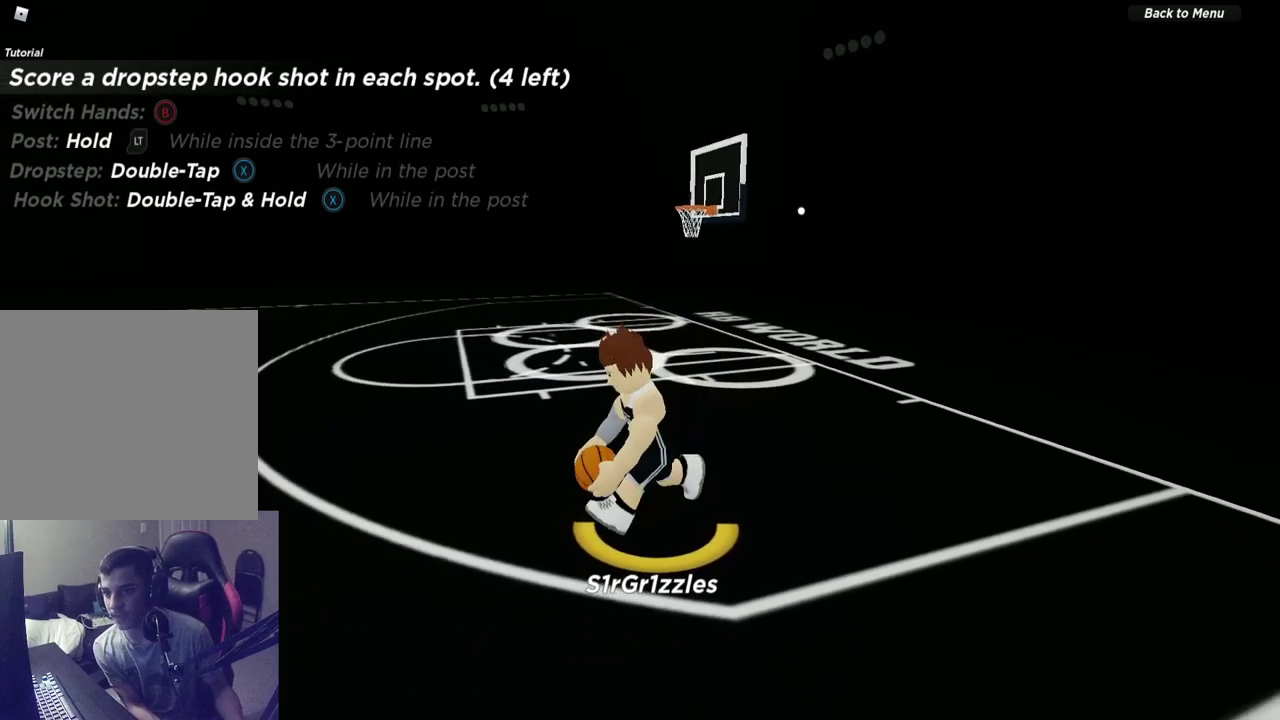
{"dt_ms": 300, "buttons": [], "left_stick": "up", "right_stick": "center", "events": [[83, "left_stick", "up"]]}
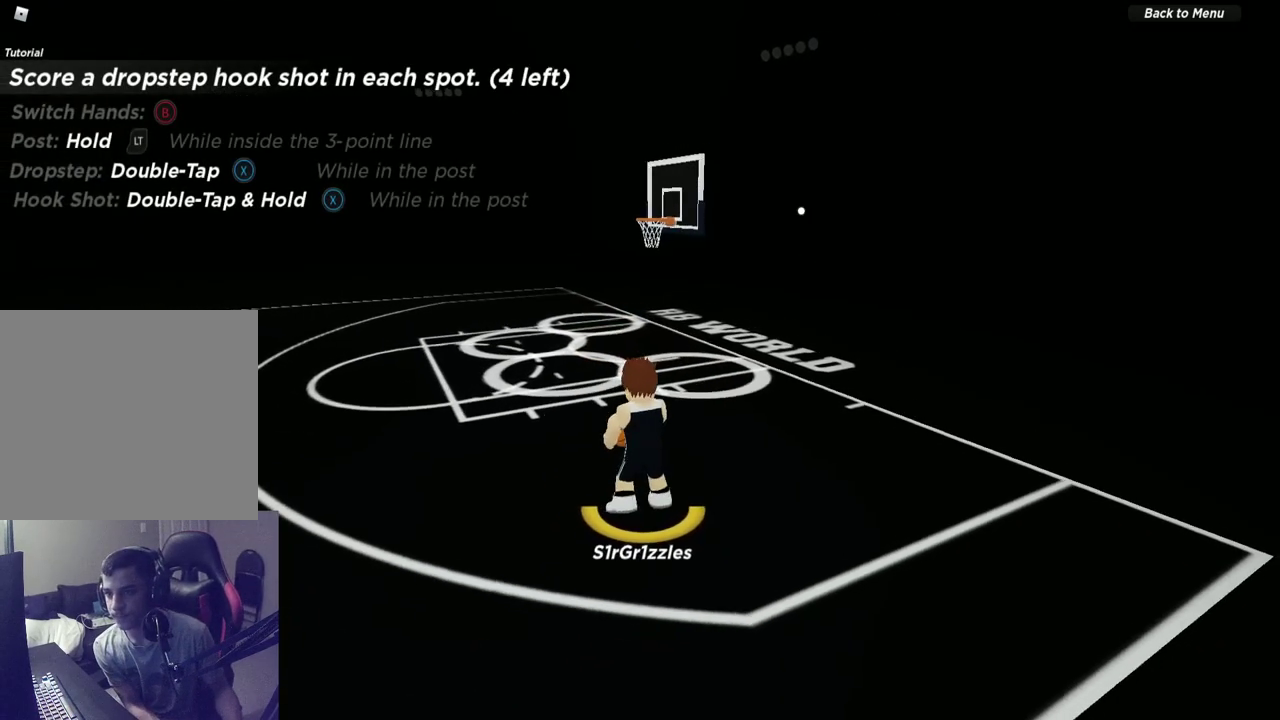
{"dt_ms": 300, "buttons": [], "left_stick": "up", "right_stick": "center", "events": []}
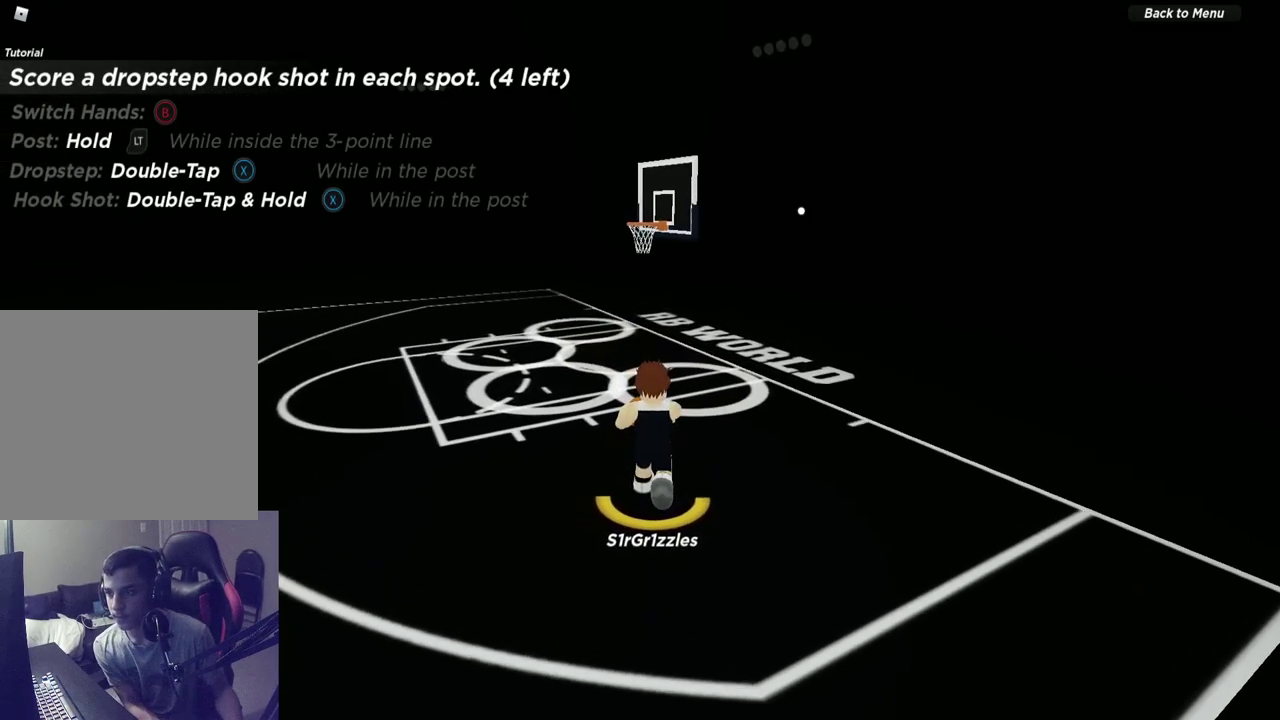
{"dt_ms": 600, "buttons": ["L2"], "left_stick": "up", "right_stick": "center", "events": [[217, "L2", "down"]]}
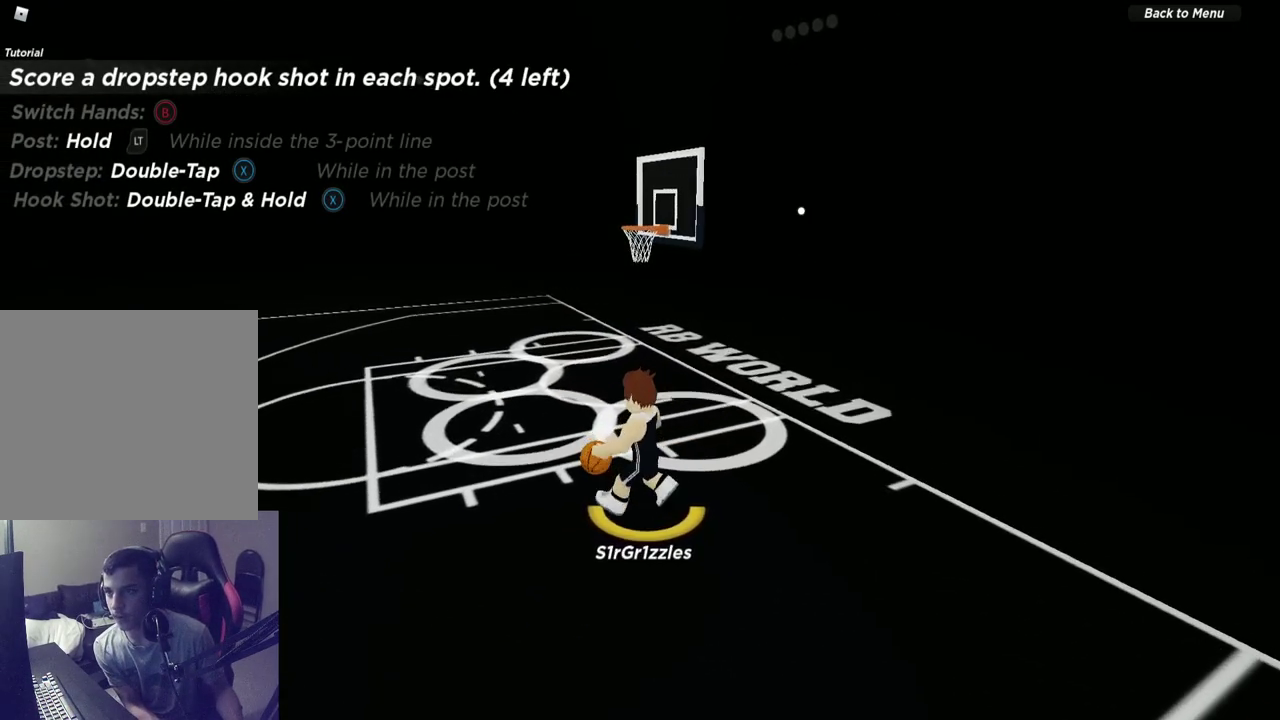
{"dt_ms": 600, "buttons": ["L2"], "left_stick": "up-left", "right_stick": "center", "events": [[200, "left_stick", "up-left"], [367, "left_stick", "up"], [567, "left_stick", "up-left"]]}
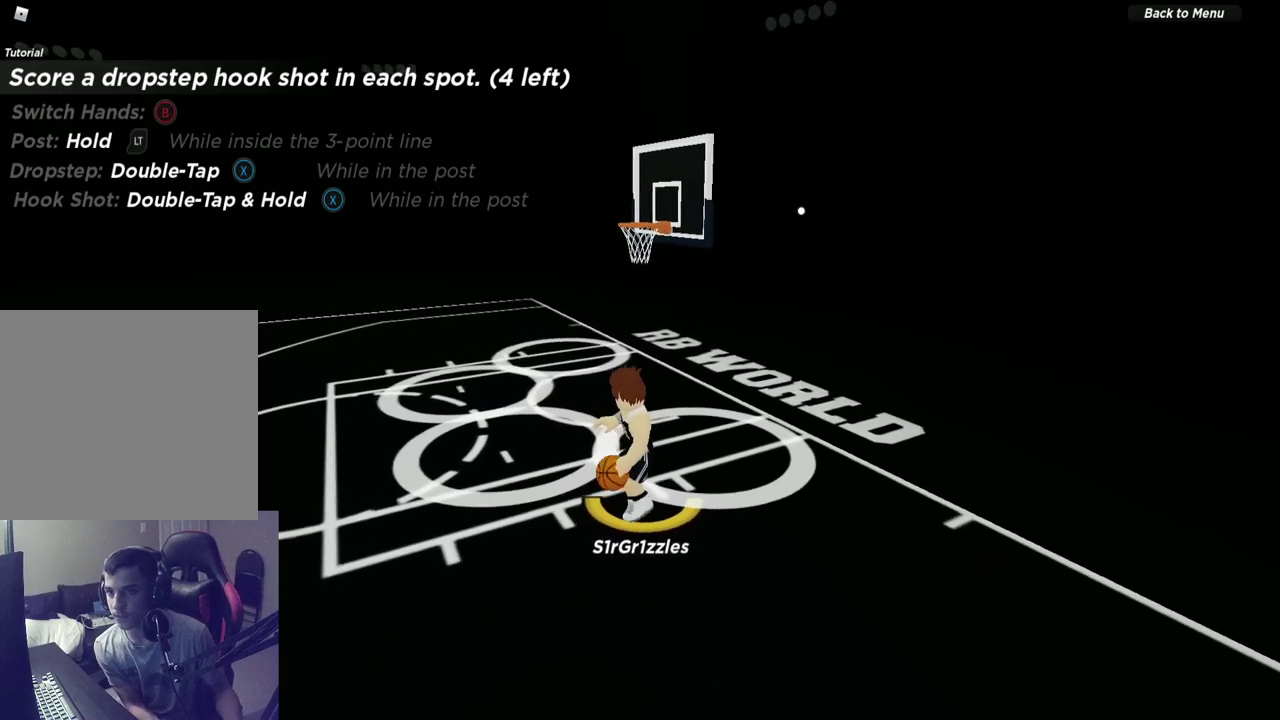
{"dt_ms": 600, "buttons": ["L2"], "left_stick": "center", "right_stick": "center", "events": [[50, "left_stick", "left"], [133, "left_stick", "up-left"], [250, "left_stick", "left"], [500, "left_stick", "center"]]}
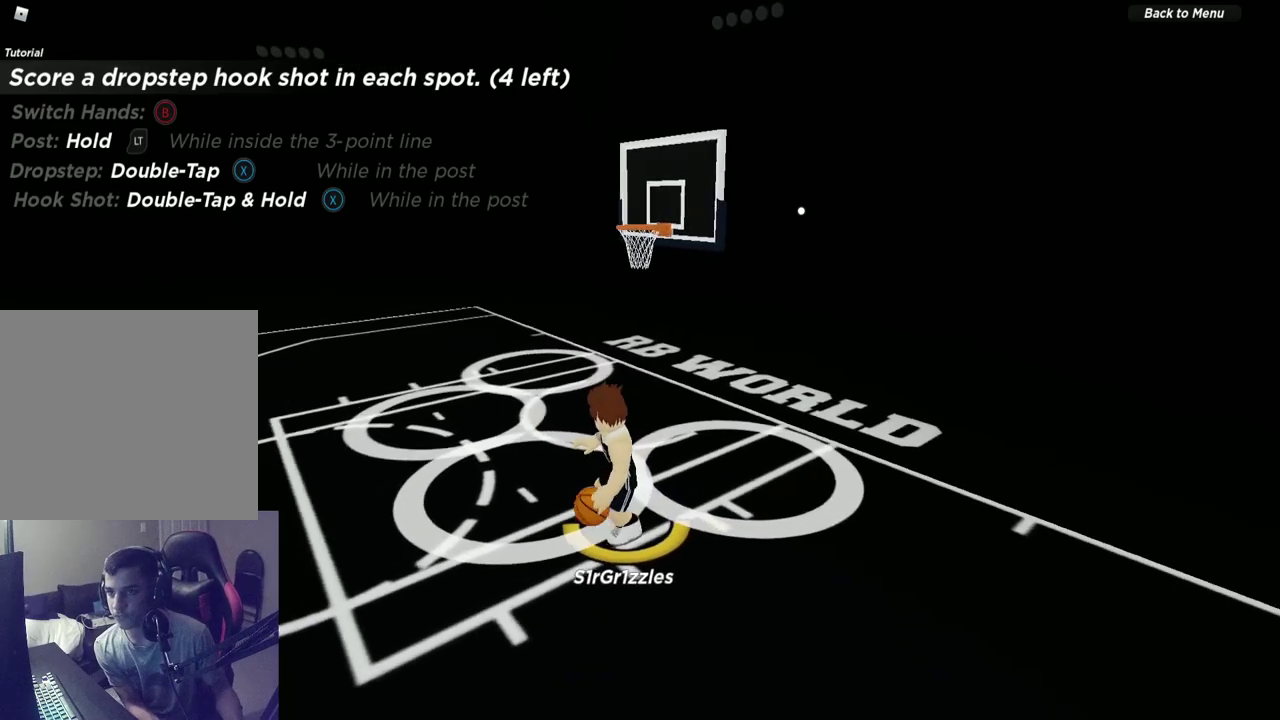
{"dt_ms": 400, "buttons": ["L2"], "left_stick": "center", "right_stick": "center", "events": [[250, "left_stick", "right"], [317, "left_stick", "center"]]}
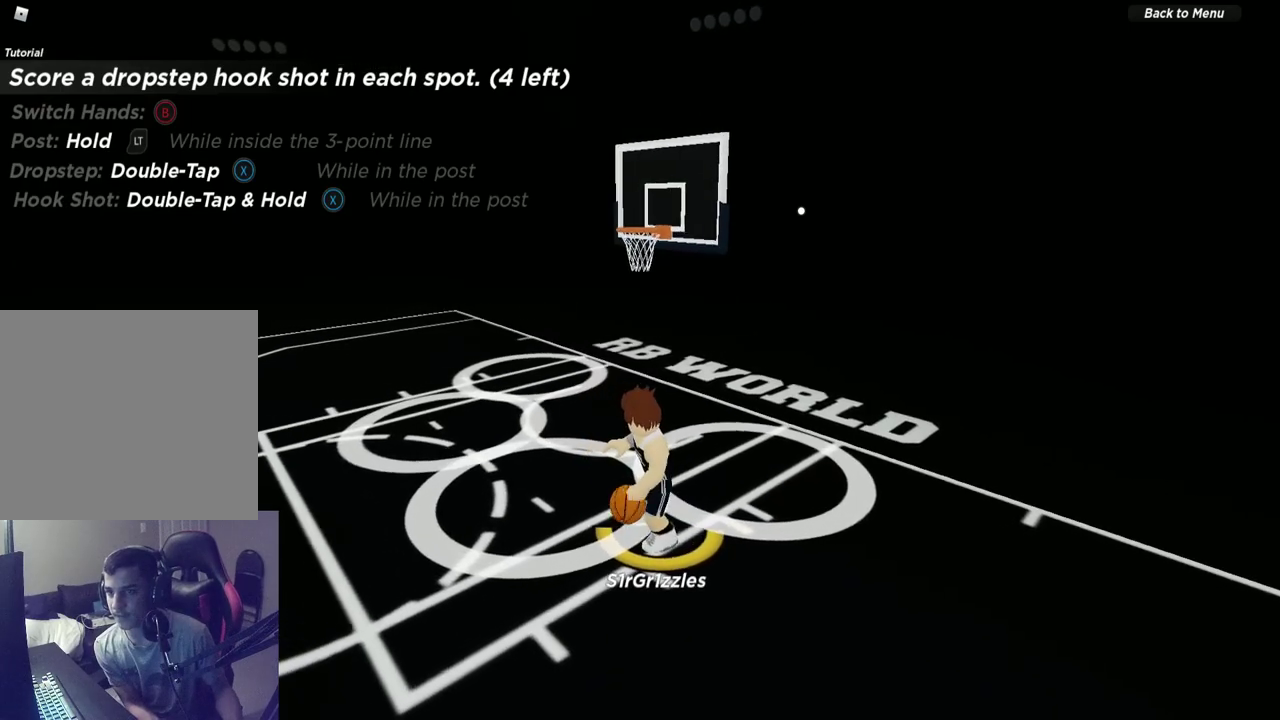
{"dt_ms": 500, "buttons": [], "left_stick": "center", "right_stick": "up", "events": [[433, "L2", "up"], [483, "right_stick", "up"]]}
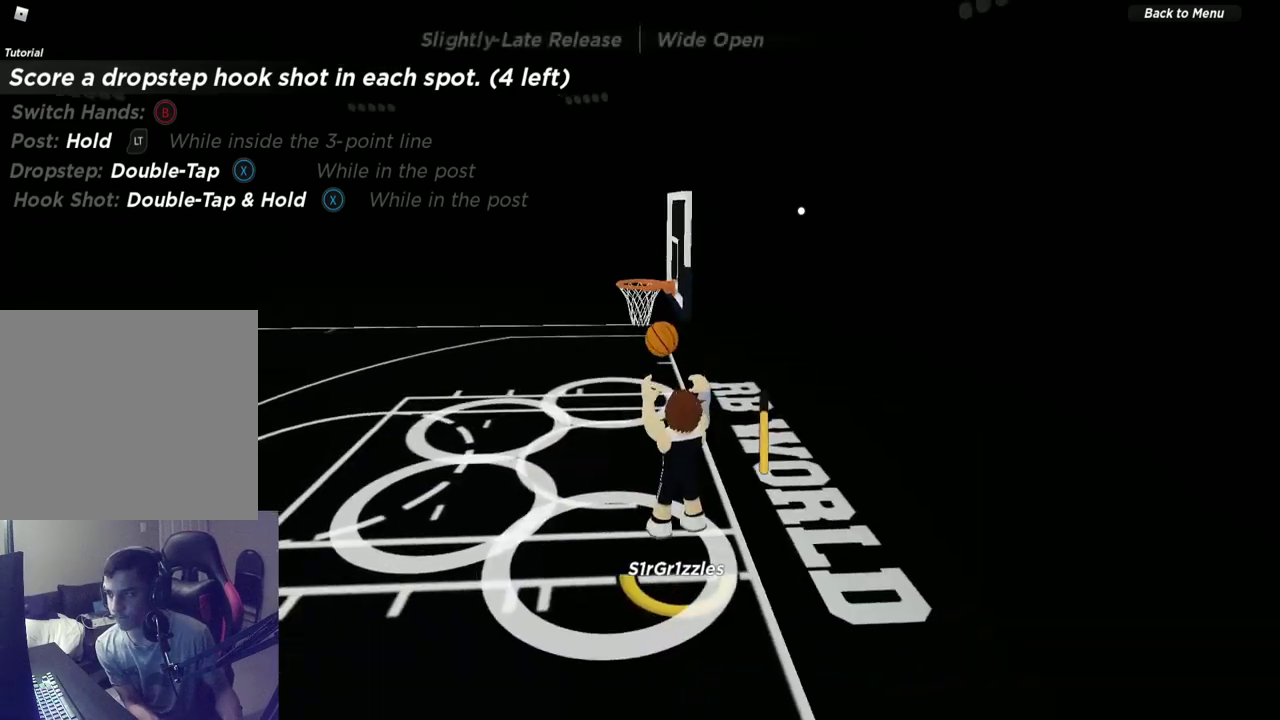
{"dt_ms": 600, "buttons": [], "left_stick": "up", "right_stick": "center", "events": [[133, "right_stick", "center"], [550, "left_stick", "up"]]}
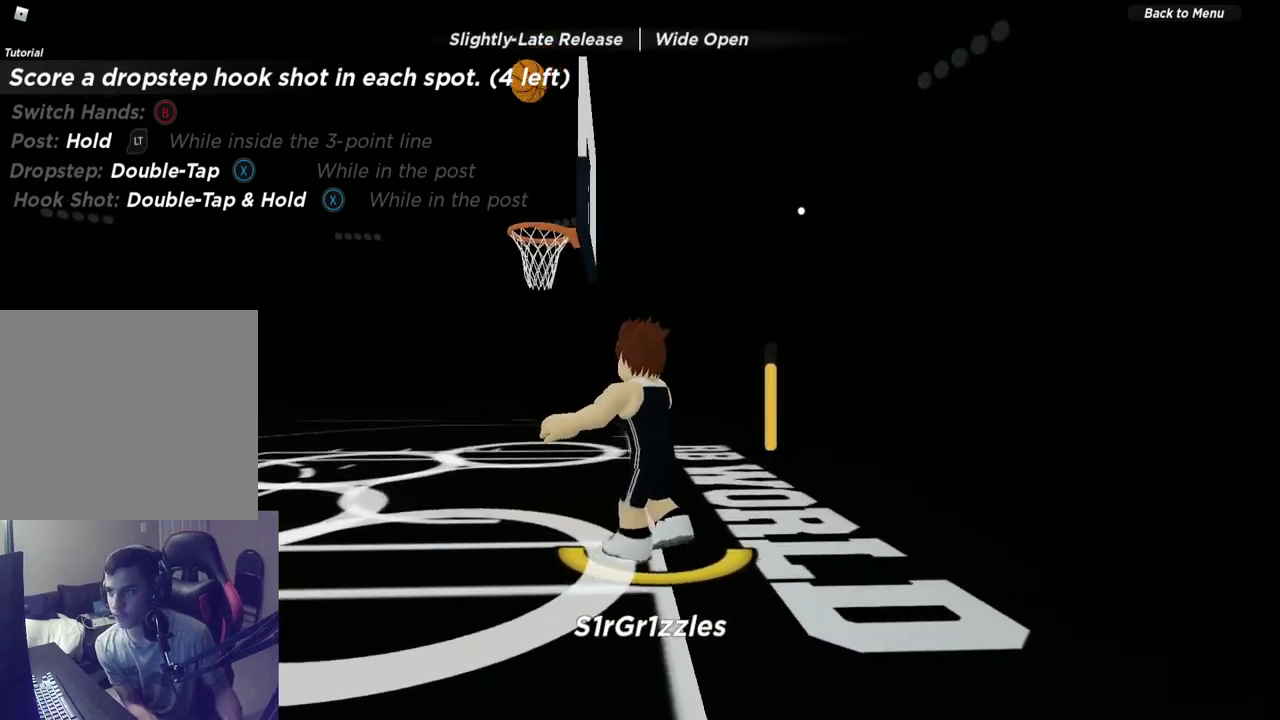
{"dt_ms": 600, "buttons": [], "left_stick": "up", "right_stick": "center", "events": []}
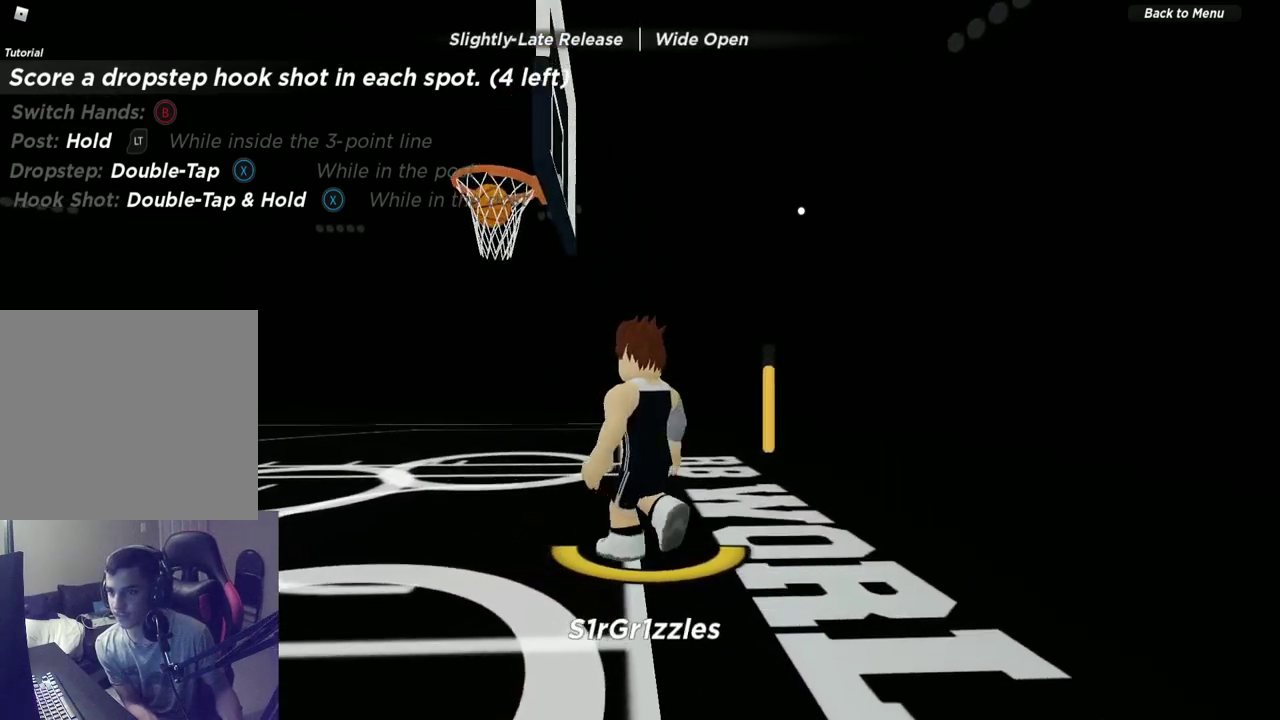
{"dt_ms": 300, "buttons": [], "left_stick": "left", "right_stick": "center", "events": [[33, "left_stick", "up-left"], [83, "right_stick", "down"], [267, "right_stick", "center"], [300, "left_stick", "left"]]}
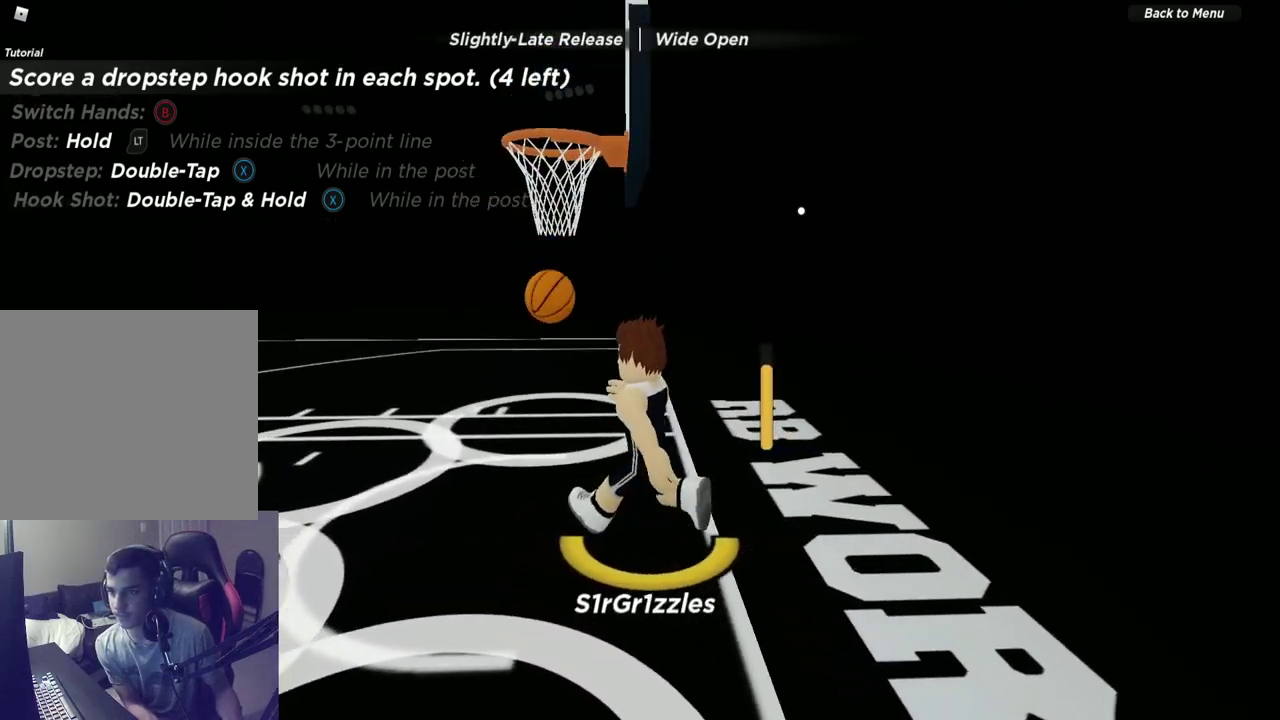
{"dt_ms": 300, "buttons": [], "left_stick": "up-right", "right_stick": "center", "events": [[83, "left_stick", "up-left"], [150, "left_stick", "up"], [267, "left_stick", "up-right"]]}
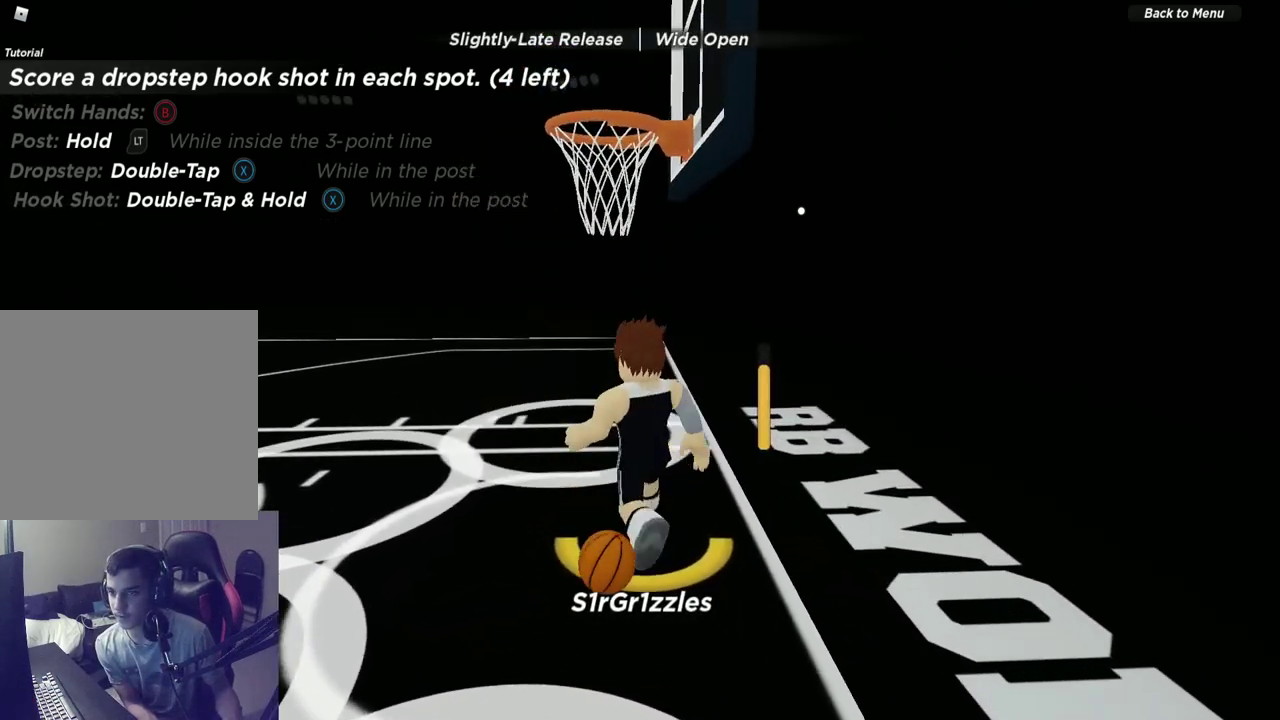
{"dt_ms": 600, "buttons": [], "left_stick": "down", "right_stick": "center", "events": [[50, "left_stick", "down-right"], [100, "left_stick", "down"], [150, "left_stick", "down-left"], [300, "left_stick", "down"], [383, "left_stick", "down-right"], [567, "left_stick", "down"]]}
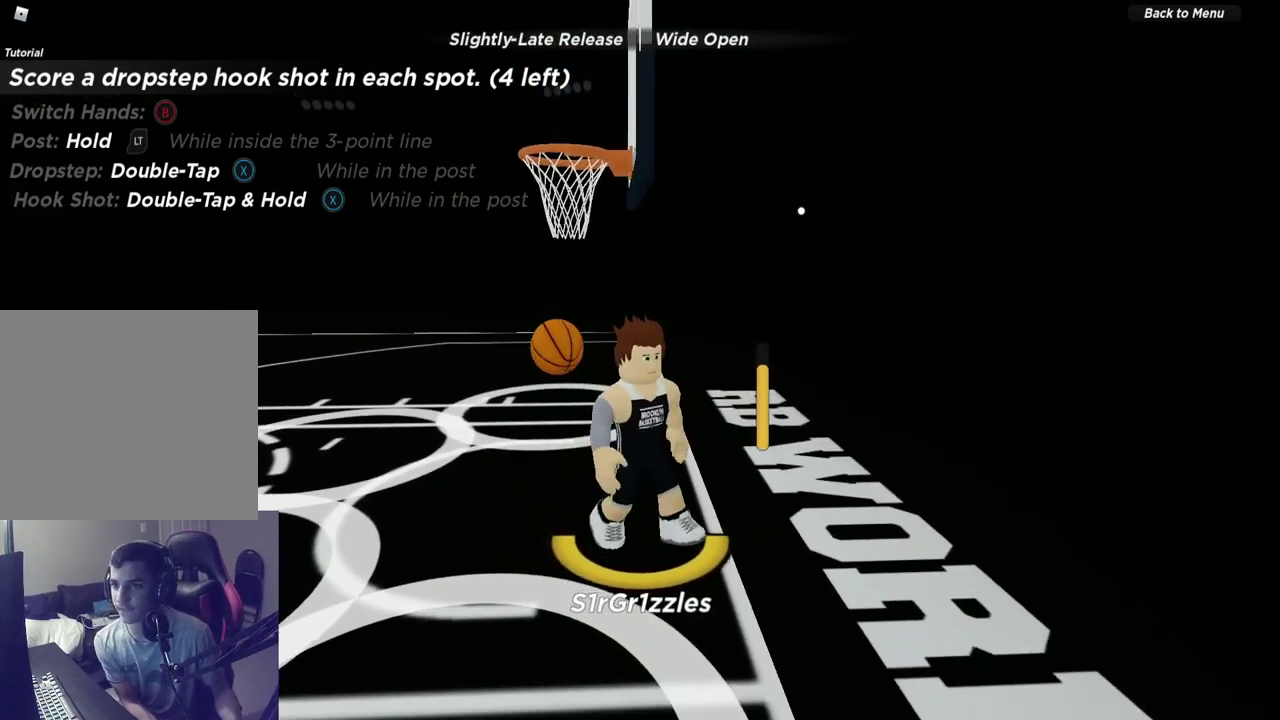
{"dt_ms": 700, "buttons": [], "left_stick": "down-left", "right_stick": "center", "events": [[133, "left_stick", "down-left"], [250, "left_stick", "left"], [350, "left_stick", "down-left"]]}
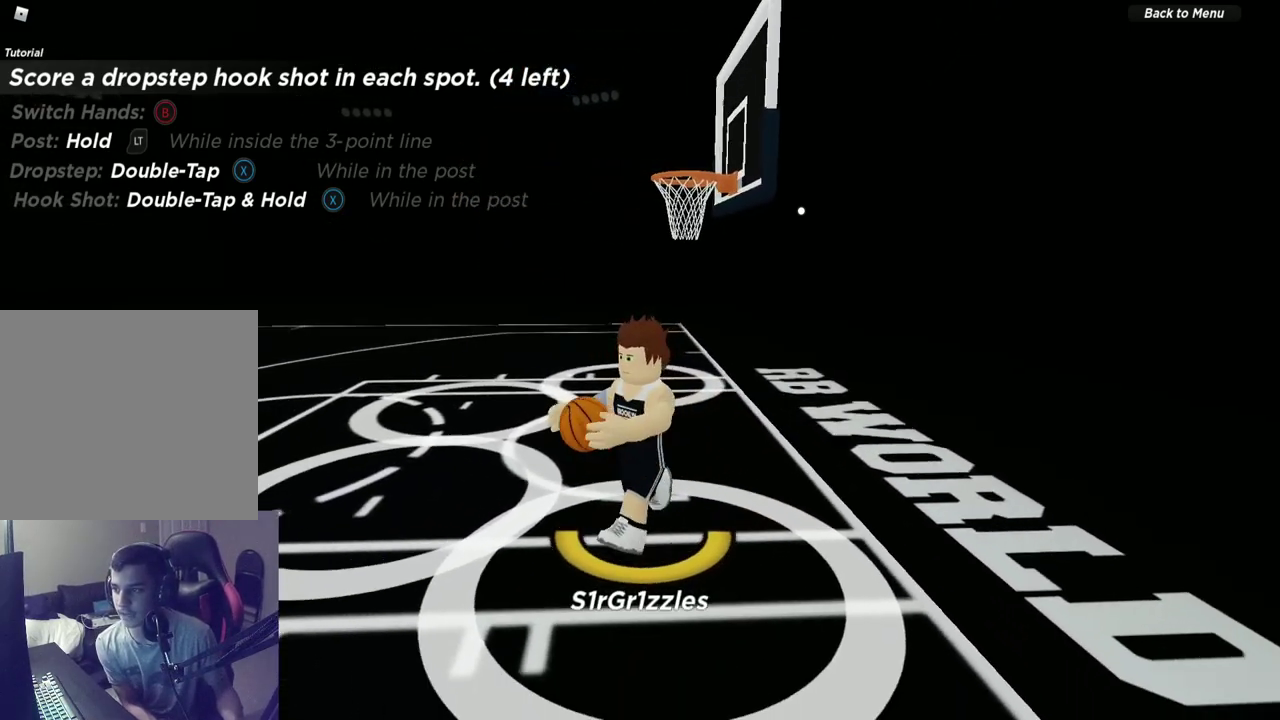
{"dt_ms": 600, "buttons": ["L2"], "left_stick": "down-left", "right_stick": "center", "events": [[300, "L2", "down"]]}